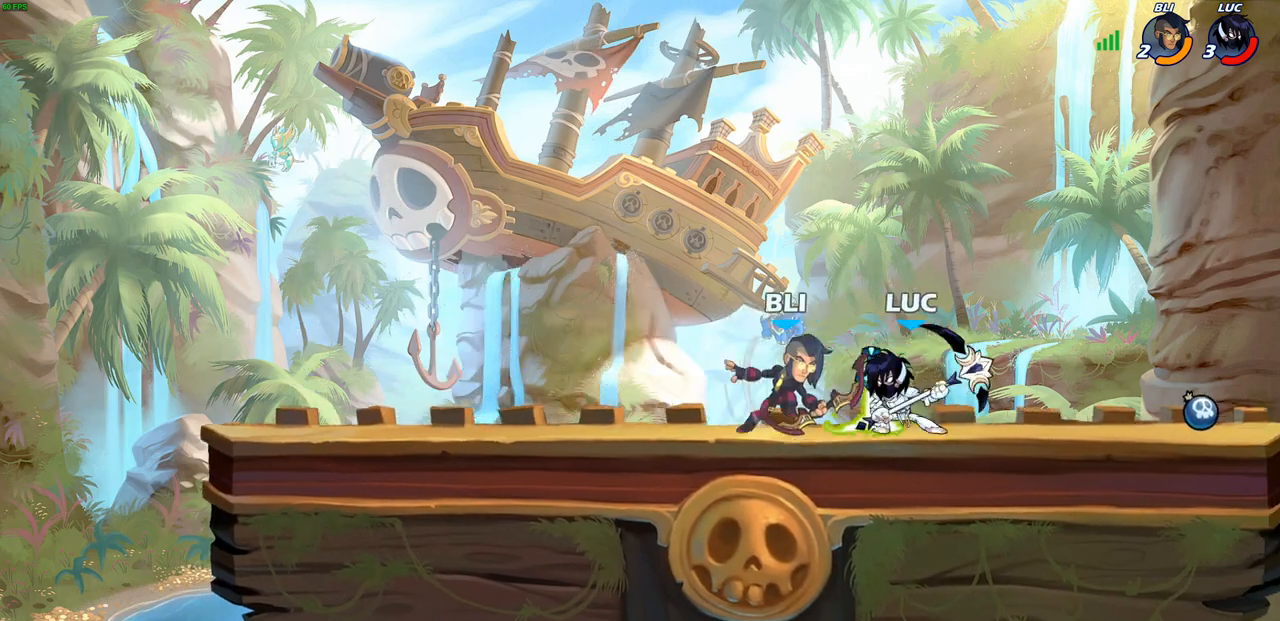
Gameplay with a controller (PlayStation layout); each line is a JSON object with the inputs held at the frame after it. "events" lists button and stick changes between this image and that frame as [ms after this image, input, new state], when the widget could be followed in between.
{"buttons": [], "left_stick": "up-left", "right_stick": "center", "events": [[250, "R2", "up"], [467, "left_stick", "up-left"]]}
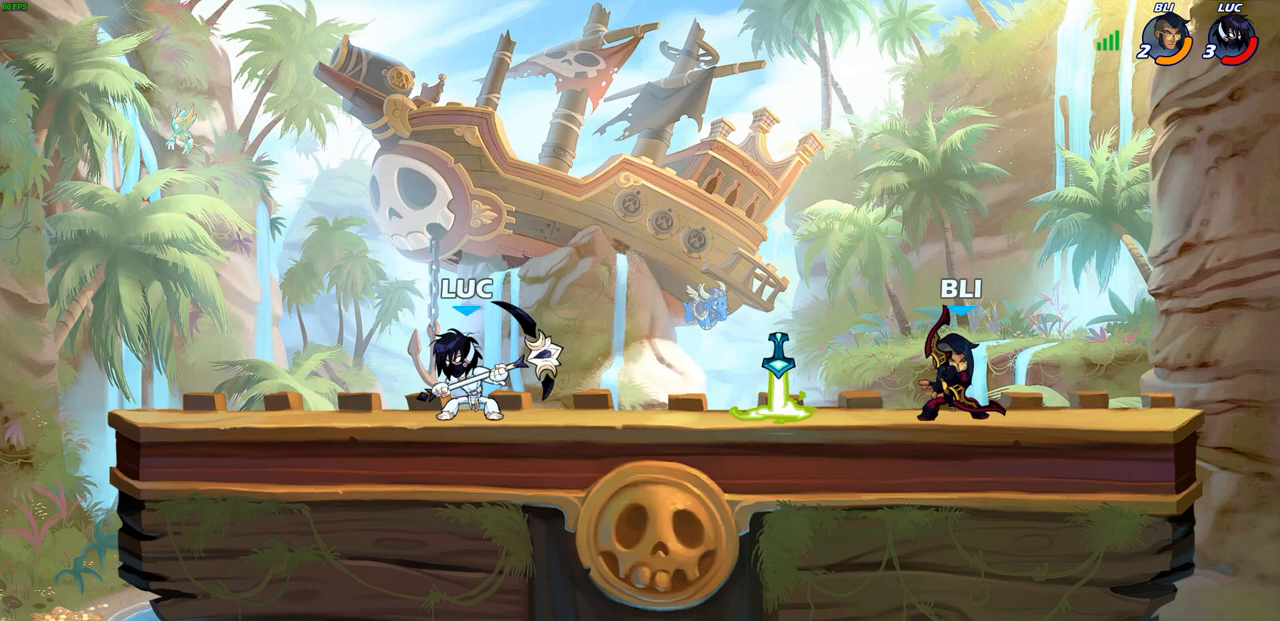
{"buttons": [], "left_stick": "up-left", "right_stick": "center", "events": [[17, "left_stick", "up-right"], [117, "left_stick", "right"], [250, "left_stick", "up-left"]]}
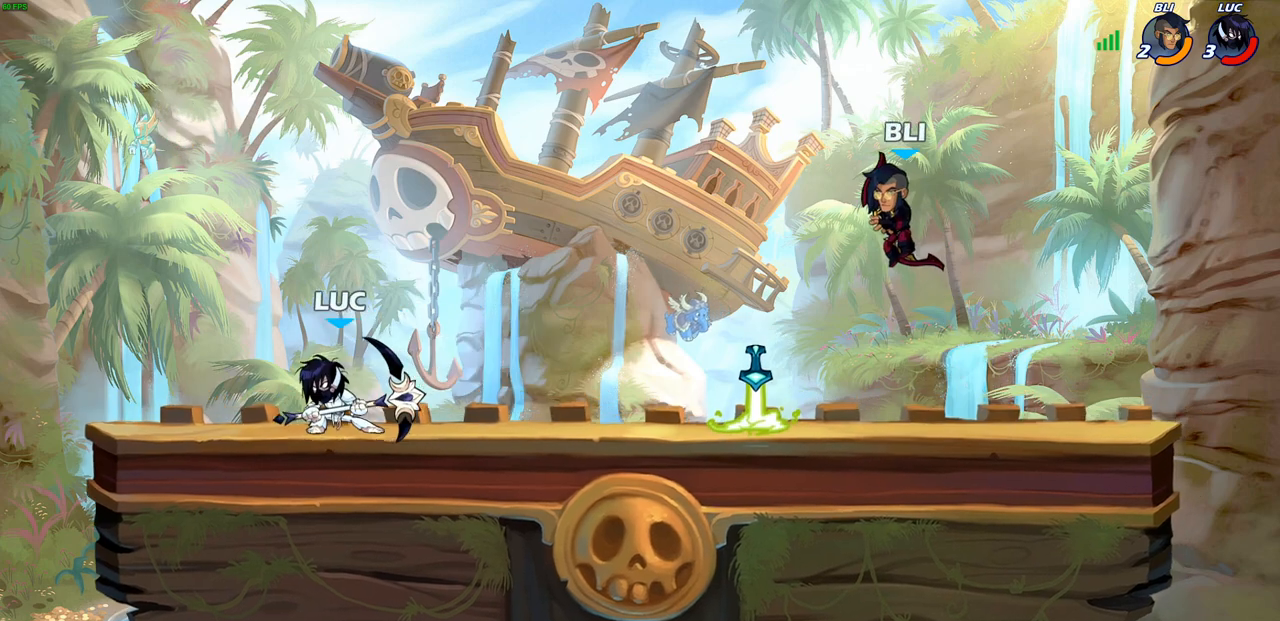
{"buttons": [], "left_stick": "right", "right_stick": "center", "events": [[83, "left_stick", "up-right"], [150, "left_stick", "right"], [283, "R2", "down"], [317, "CIRCLE", "down"], [400, "CIRCLE", "up"], [417, "R2", "up"]]}
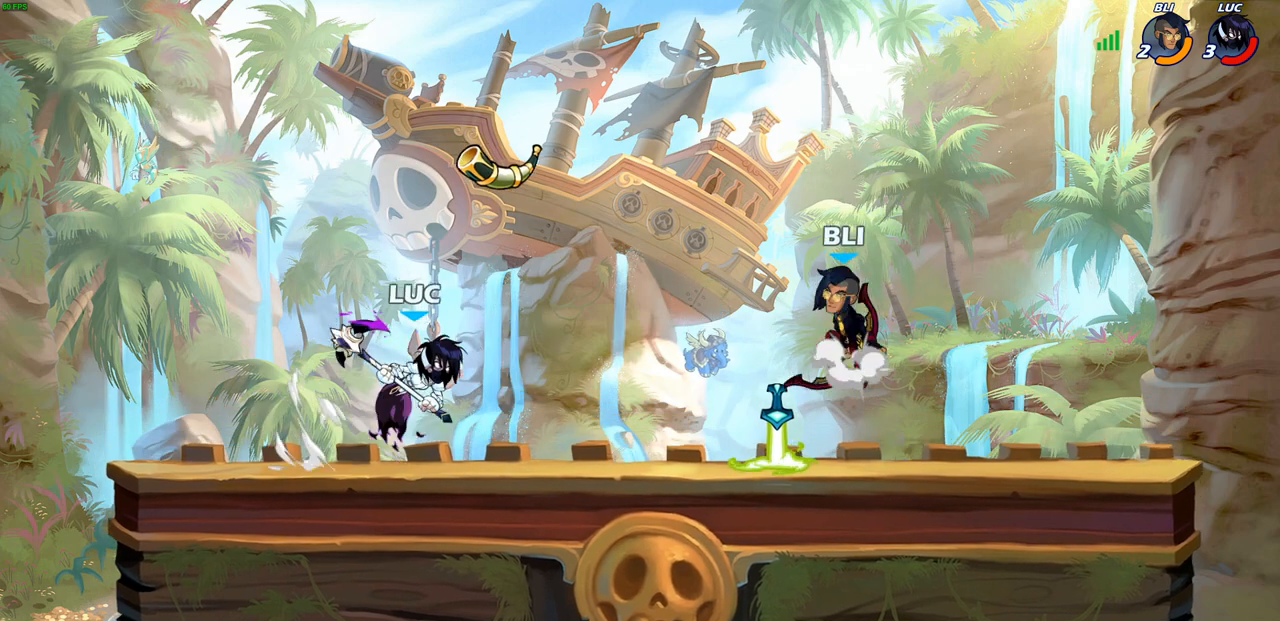
{"buttons": [], "left_stick": "center", "right_stick": "center", "events": [[233, "left_stick", "center"]]}
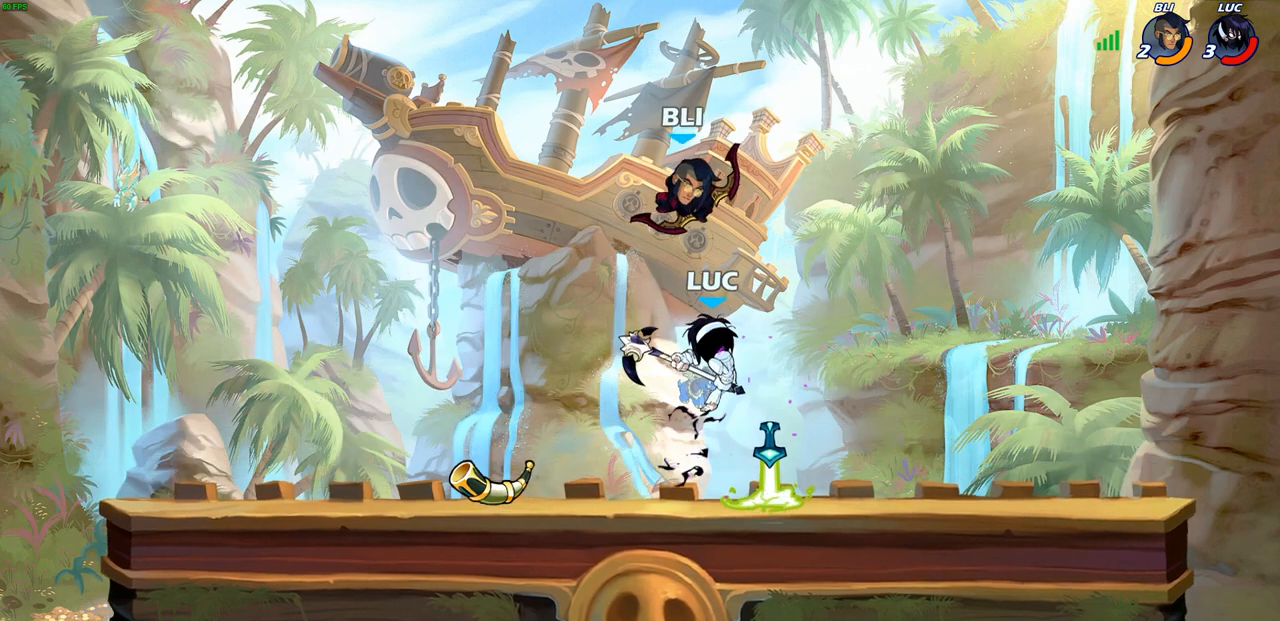
{"buttons": [], "left_stick": "center", "right_stick": "center", "events": [[33, "left_stick", "up-left"], [167, "CROSS", "down"], [217, "R2", "down"], [267, "left_stick", "up-right"], [283, "CROSS", "up"], [400, "left_stick", "right"], [467, "R2", "up"], [500, "left_stick", "center"]]}
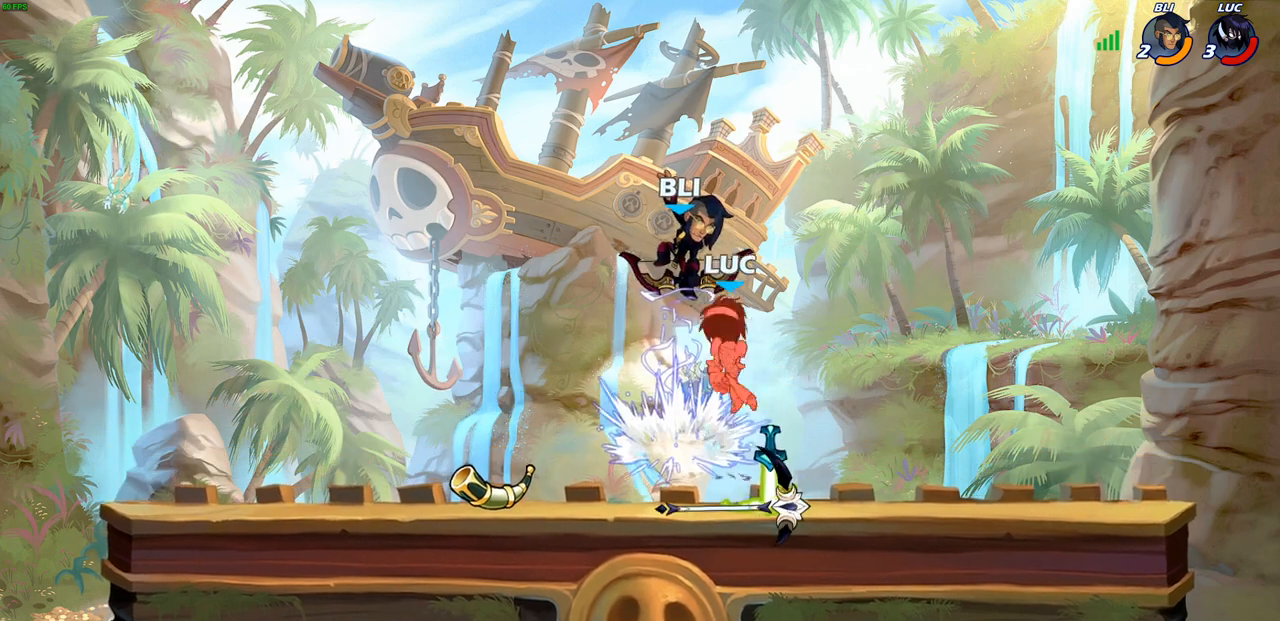
{"buttons": [], "left_stick": "down-left", "right_stick": "center", "events": [[150, "left_stick", "down-right"], [267, "R2", "down"], [400, "R2", "up"], [417, "left_stick", "down-left"]]}
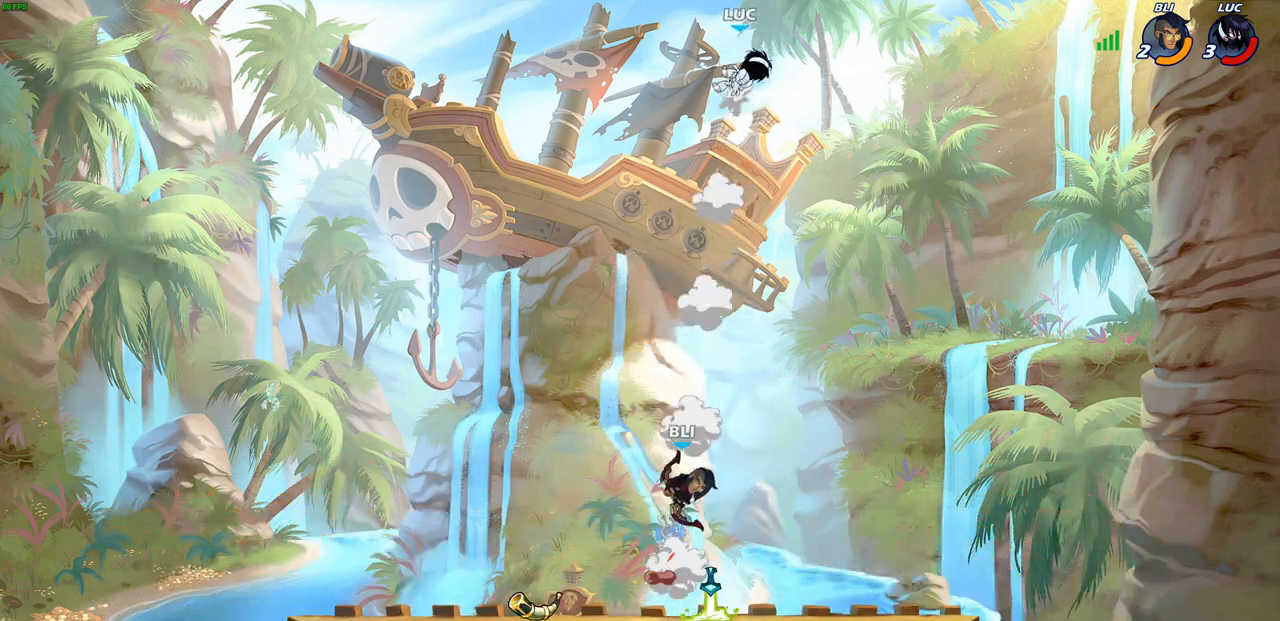
{"buttons": [], "left_stick": "down-left", "right_stick": "center", "events": [[17, "R2", "down"], [233, "R2", "up"]]}
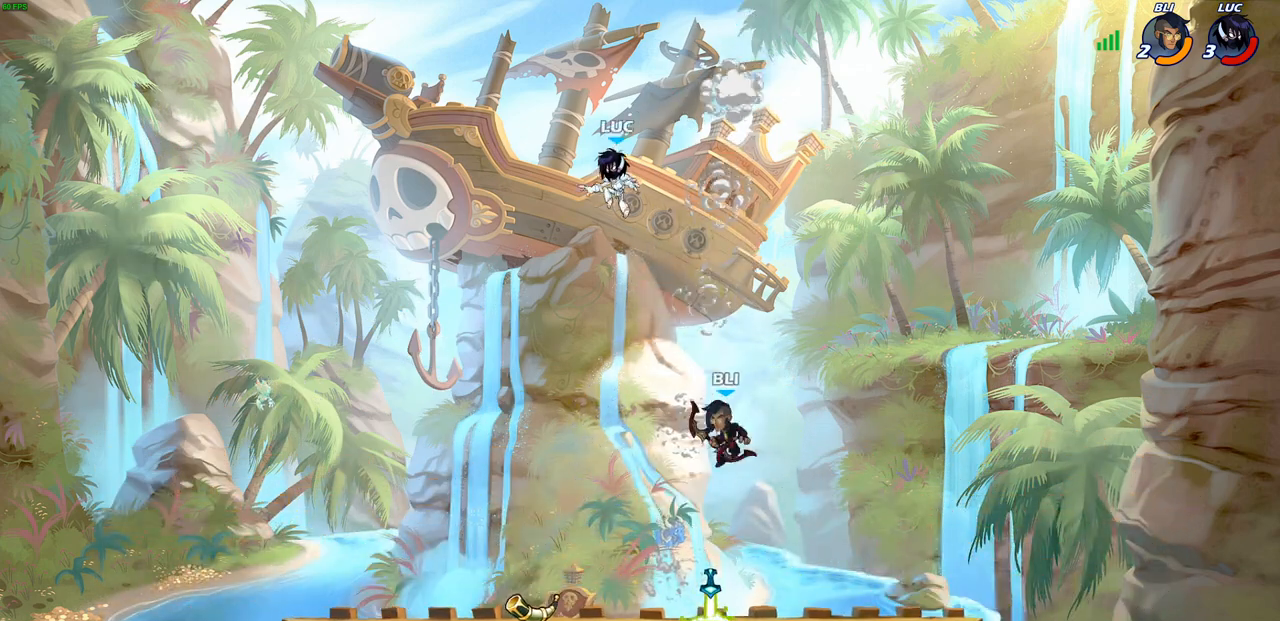
{"buttons": [], "left_stick": "center", "right_stick": "center", "events": [[67, "left_stick", "down-right"], [167, "SQUARE", "down"], [167, "left_stick", "down"], [267, "SQUARE", "up"], [317, "left_stick", "center"]]}
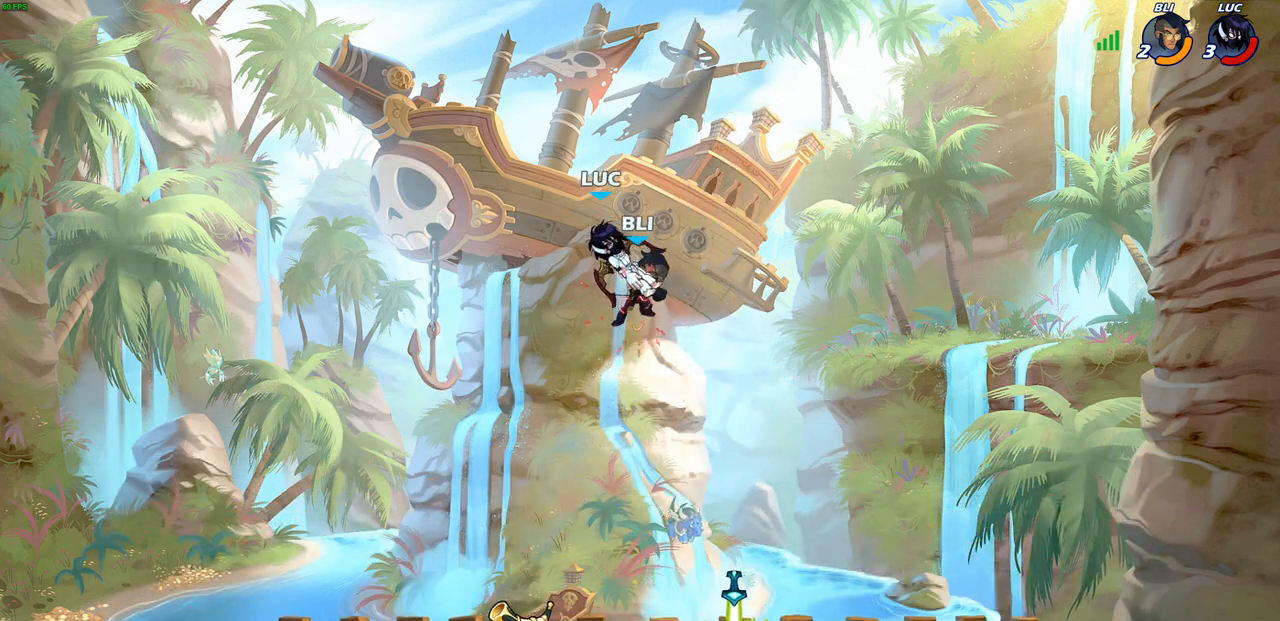
{"buttons": [], "left_stick": "left", "right_stick": "center", "events": [[367, "left_stick", "left"]]}
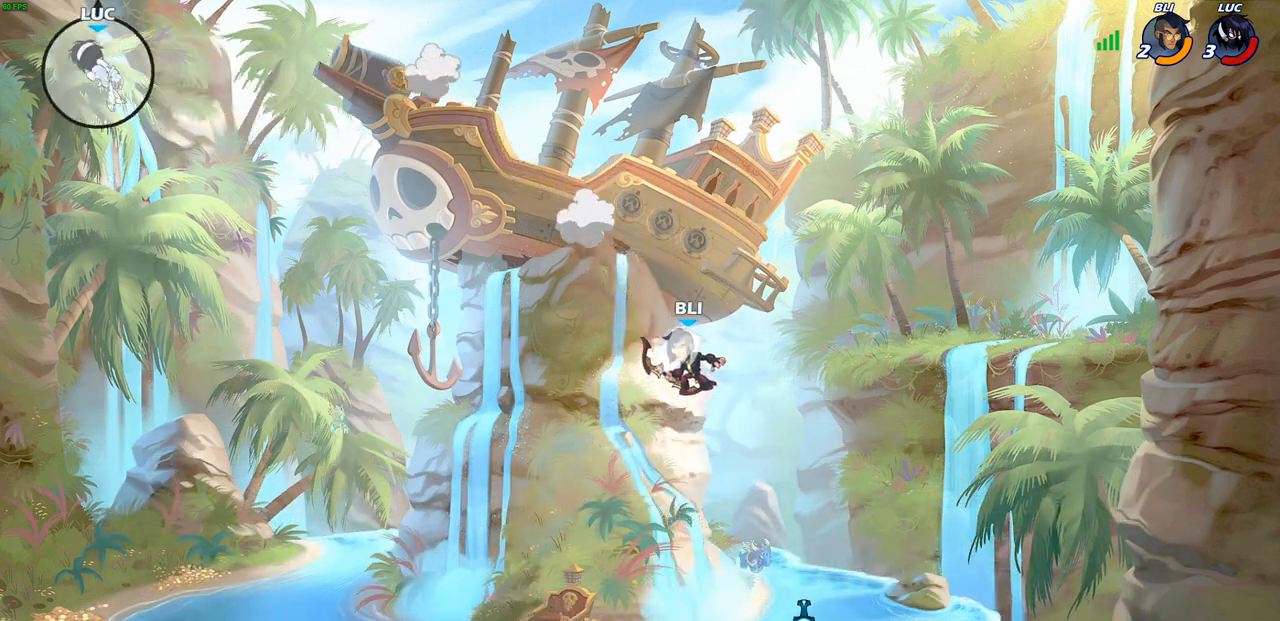
{"buttons": [], "left_stick": "center", "right_stick": "center", "events": [[17, "L2", "down"], [183, "left_stick", "down-left"], [300, "L2", "up"], [317, "left_stick", "center"]]}
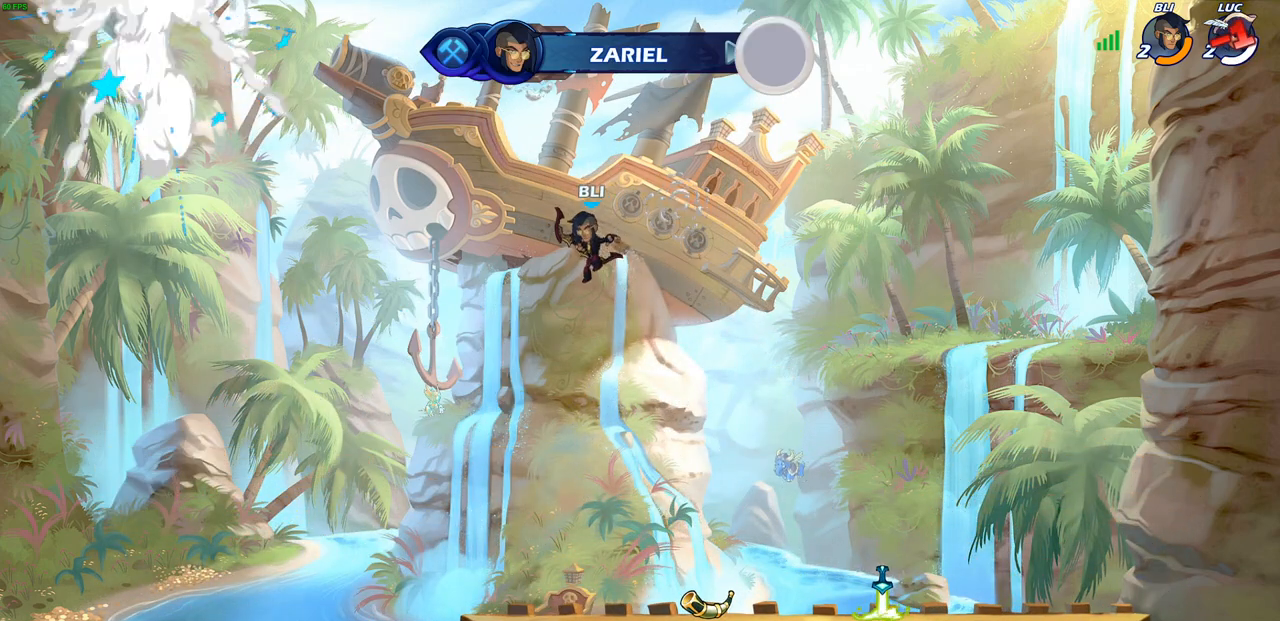
{"buttons": [], "left_stick": "center", "right_stick": "center", "events": []}
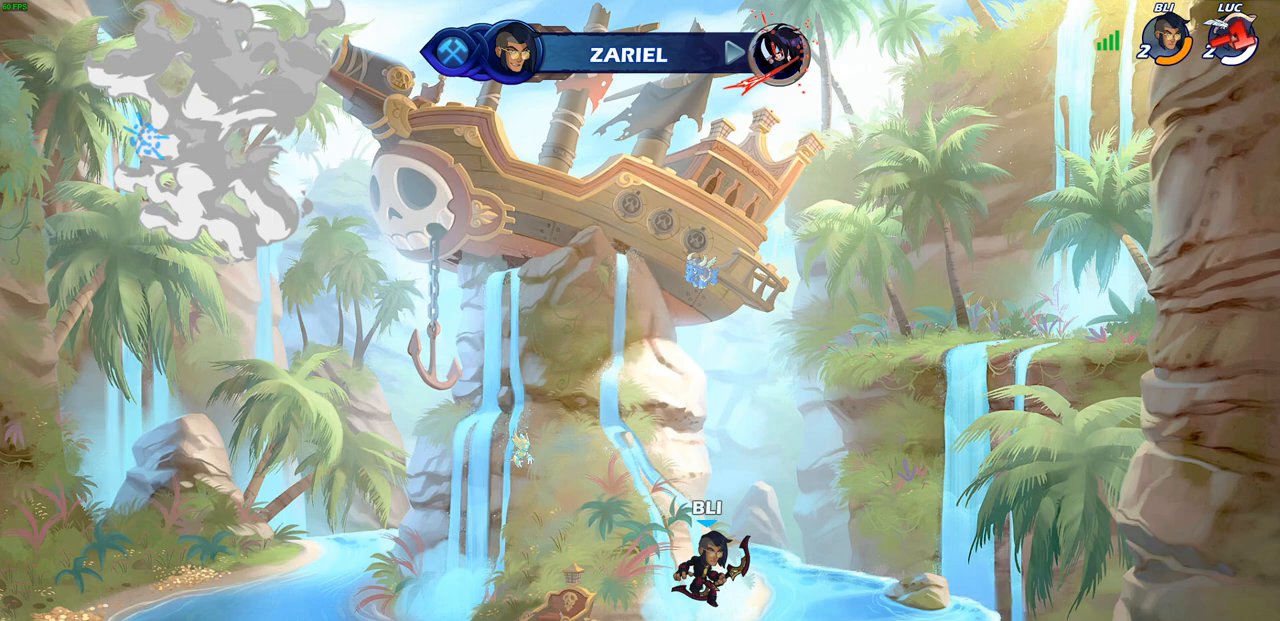
{"buttons": [], "left_stick": "center", "right_stick": "center", "events": []}
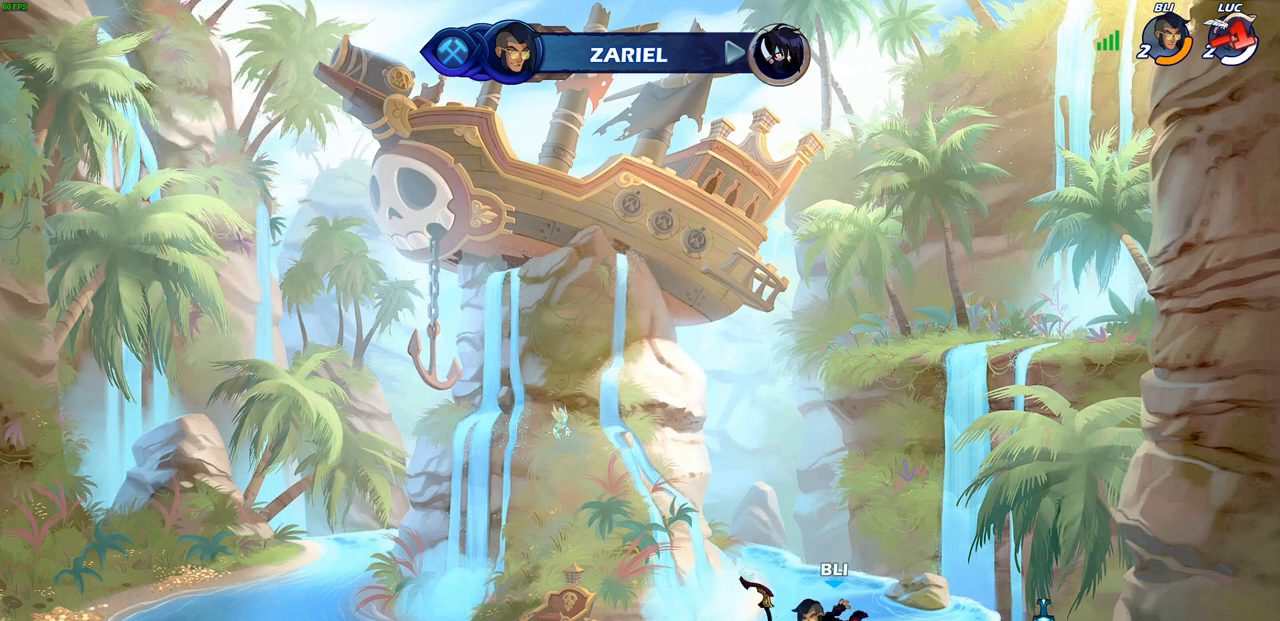
{"buttons": [], "left_stick": "center", "right_stick": "center", "events": []}
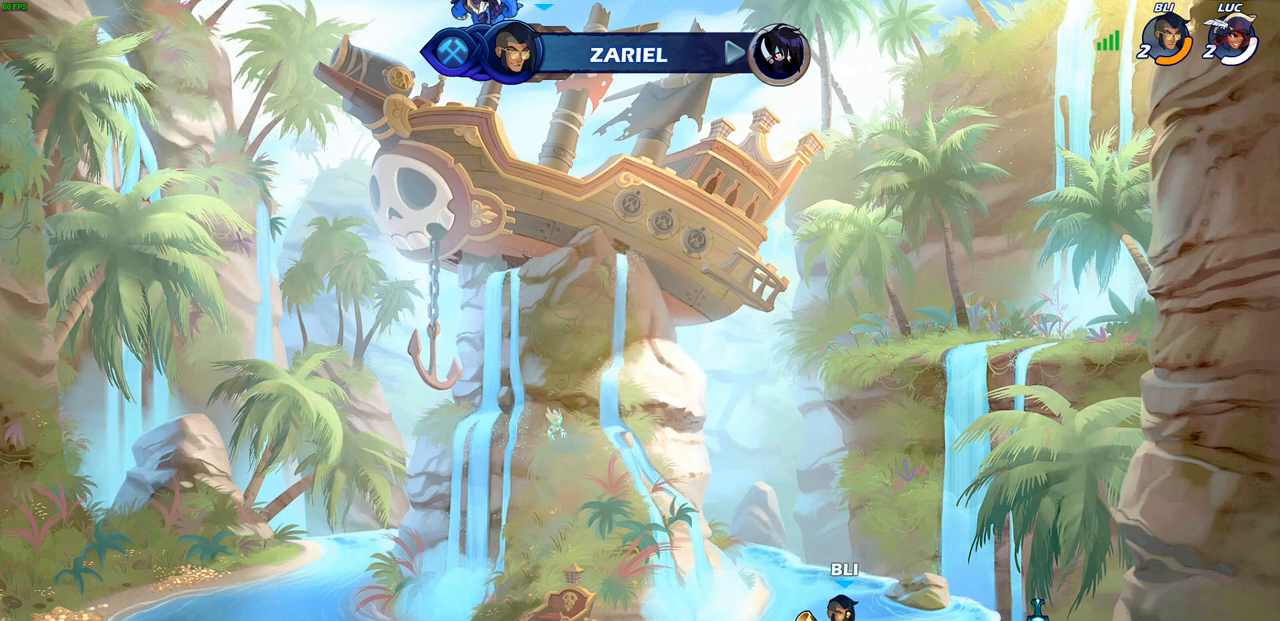
{"buttons": [], "left_stick": "center", "right_stick": "center", "events": []}
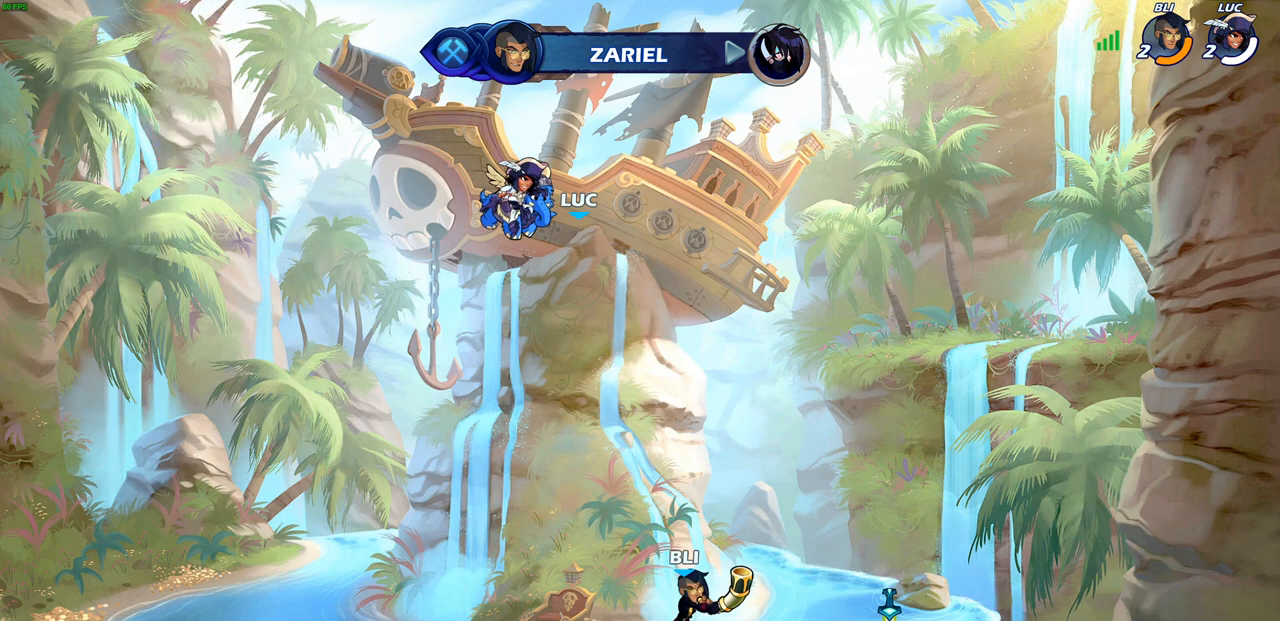
{"buttons": [], "left_stick": "center", "right_stick": "center", "events": []}
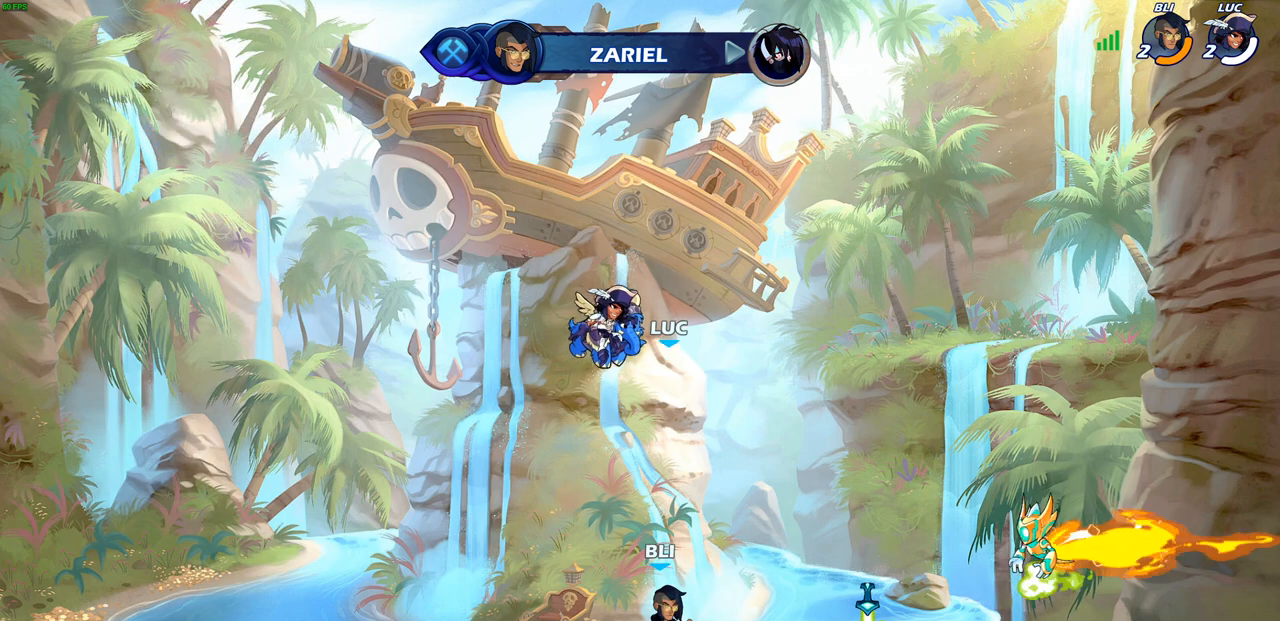
{"buttons": [], "left_stick": "center", "right_stick": "center", "events": []}
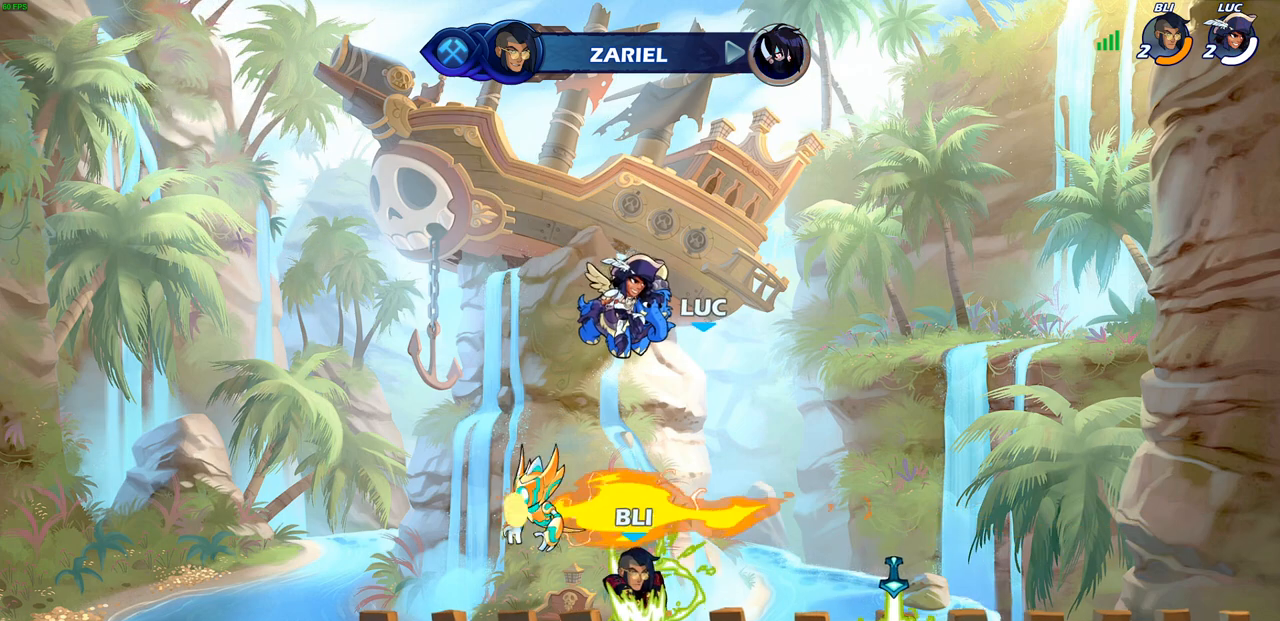
{"buttons": ["SELECT"], "left_stick": "center", "right_stick": "center", "events": [[233, "SELECT", "down"]]}
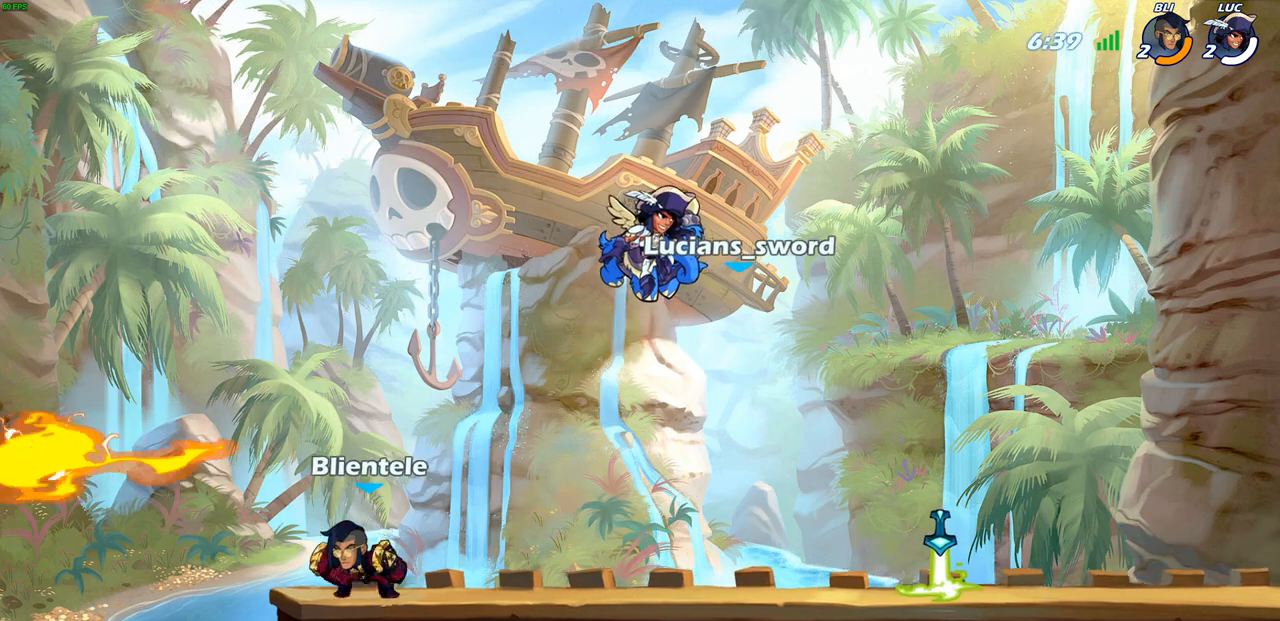
{"buttons": [], "left_stick": "center", "right_stick": "center", "events": [[450, "SELECT", "up"]]}
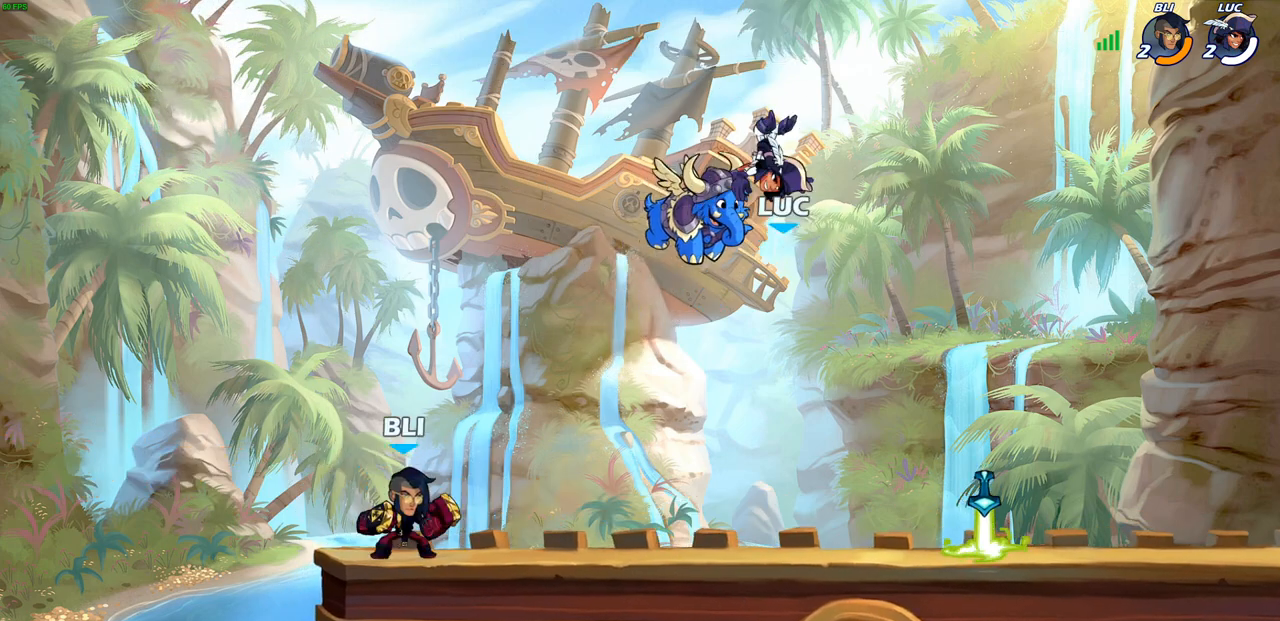
{"buttons": [], "left_stick": "center", "right_stick": "center", "events": []}
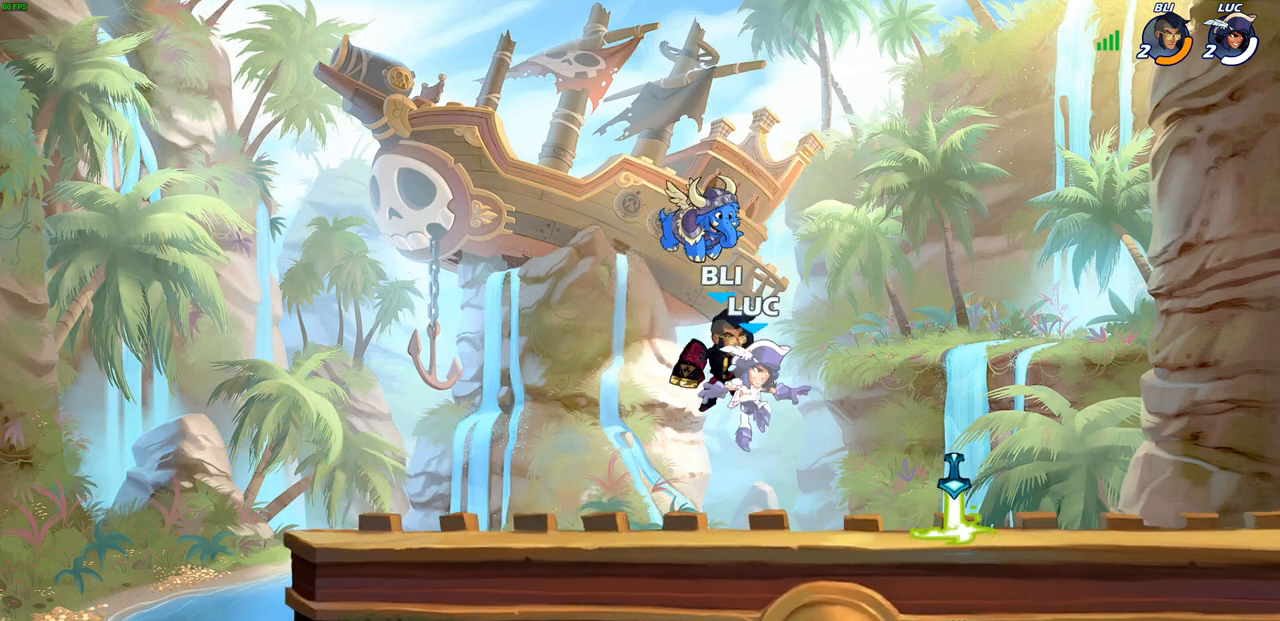
{"buttons": [], "left_stick": "center", "right_stick": "center", "events": [[83, "left_stick", "right"], [200, "CROSS", "down"], [283, "CROSS", "up"], [367, "R2", "down"], [383, "SQUARE", "down"], [383, "left_stick", "down"], [483, "SQUARE", "up"], [500, "R2", "up"], [500, "left_stick", "center"]]}
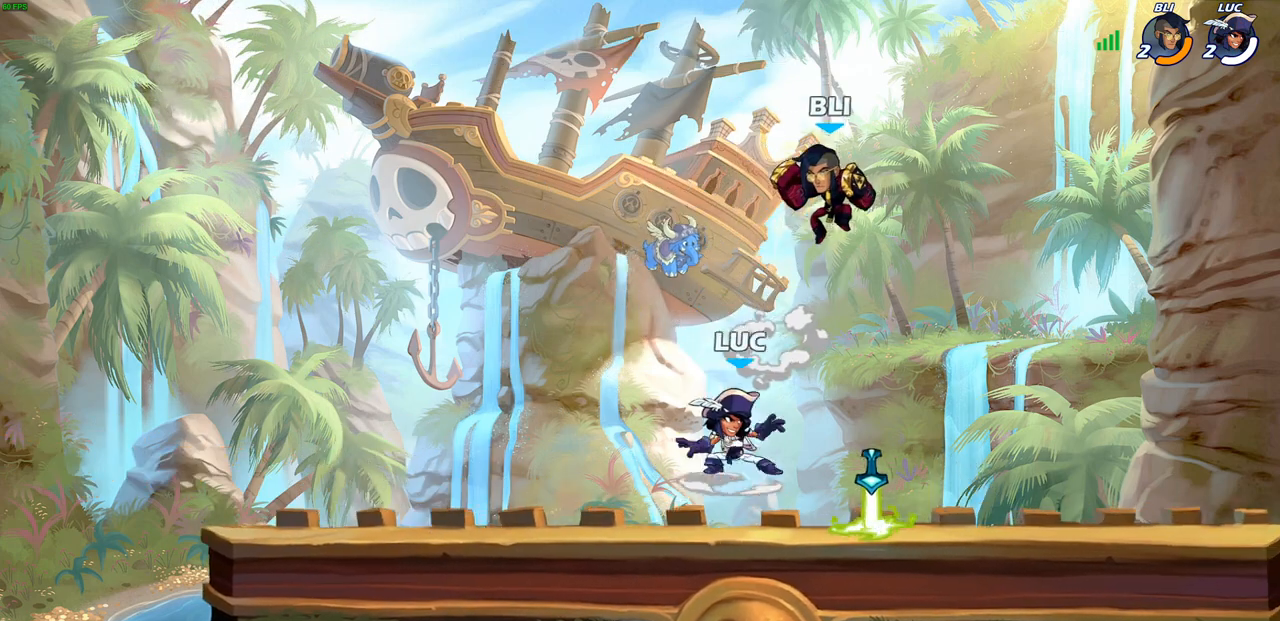
{"buttons": ["CROSS", "R1"], "left_stick": "up-left", "right_stick": "center", "events": [[317, "left_stick", "left"], [417, "R1", "down"], [433, "CROSS", "down"], [433, "left_stick", "up-left"]]}
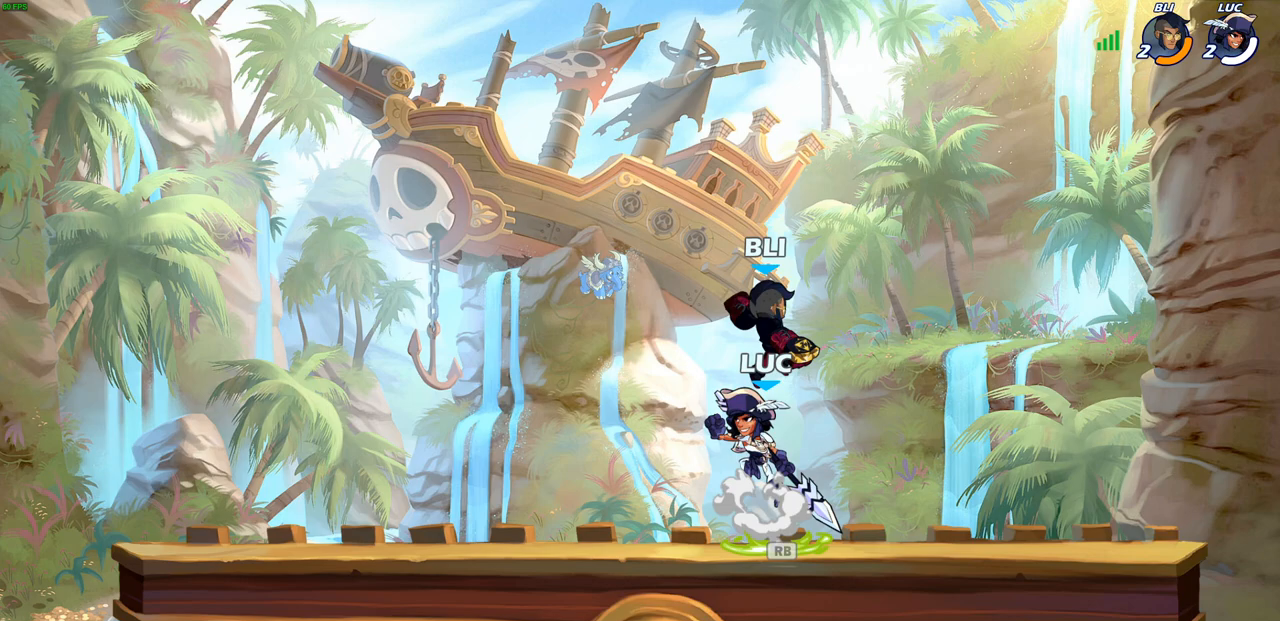
{"buttons": ["SQUARE"], "left_stick": "right", "right_stick": "center", "events": [[50, "CROSS", "up"], [50, "R1", "up"], [183, "left_stick", "up-right"], [250, "left_stick", "down-right"], [383, "left_stick", "right"], [483, "SQUARE", "down"]]}
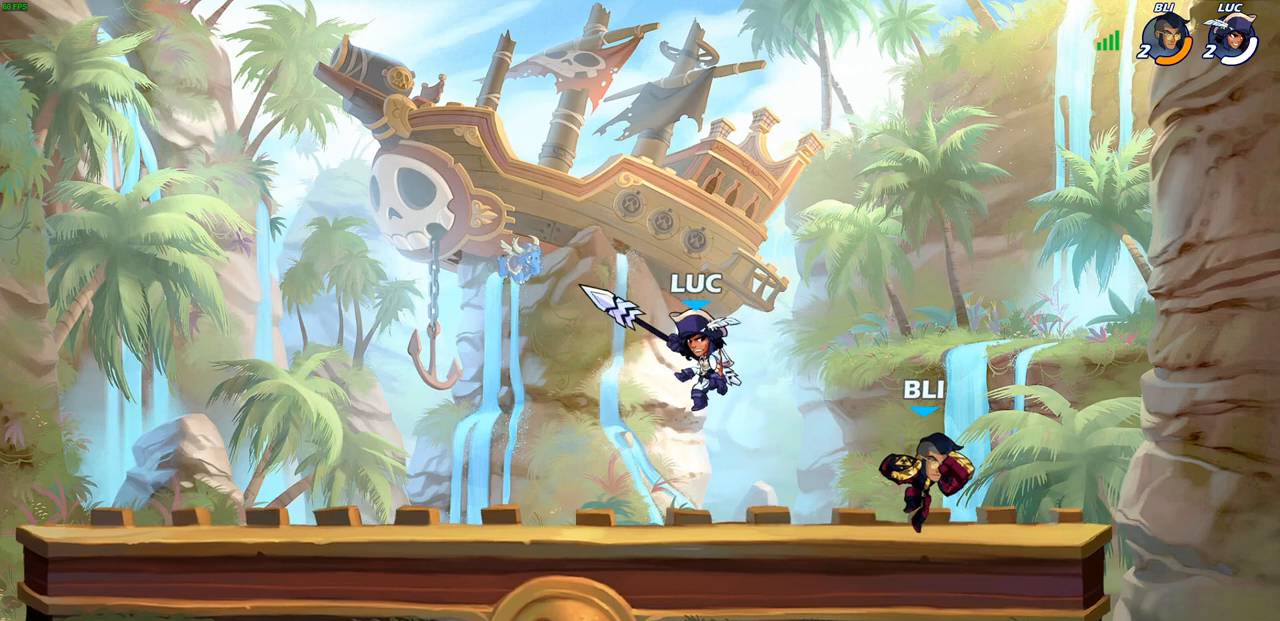
{"buttons": [], "left_stick": "center", "right_stick": "center", "events": [[83, "SQUARE", "up"], [417, "left_stick", "center"]]}
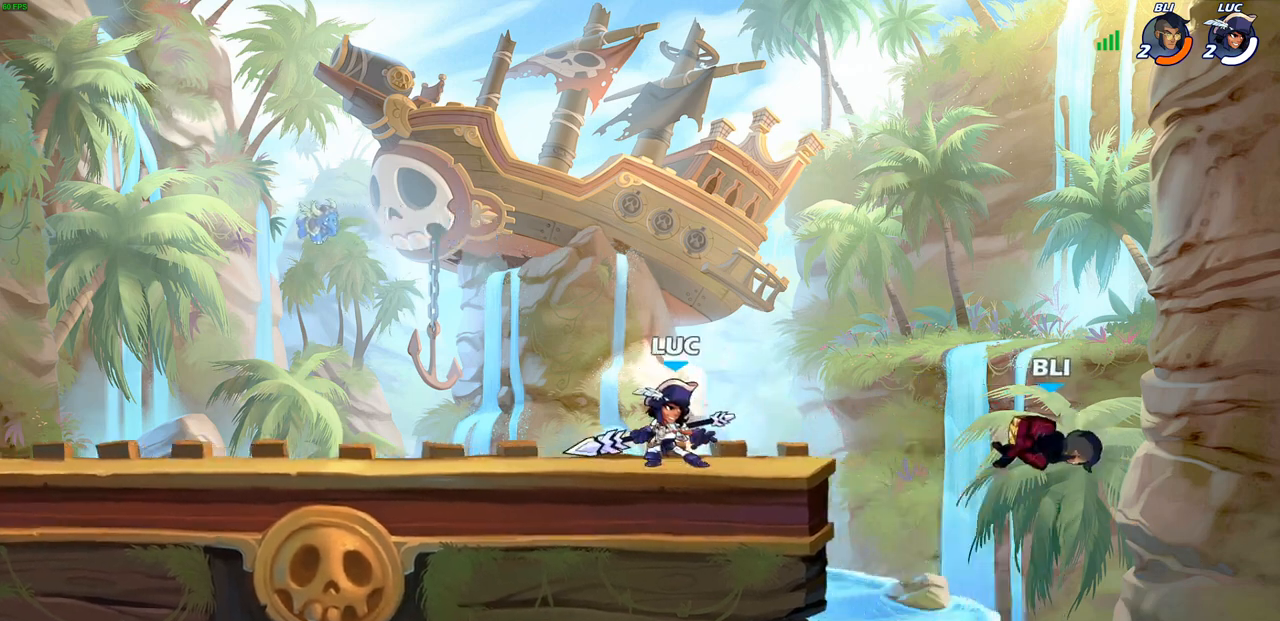
{"buttons": [], "left_stick": "center", "right_stick": "center", "events": []}
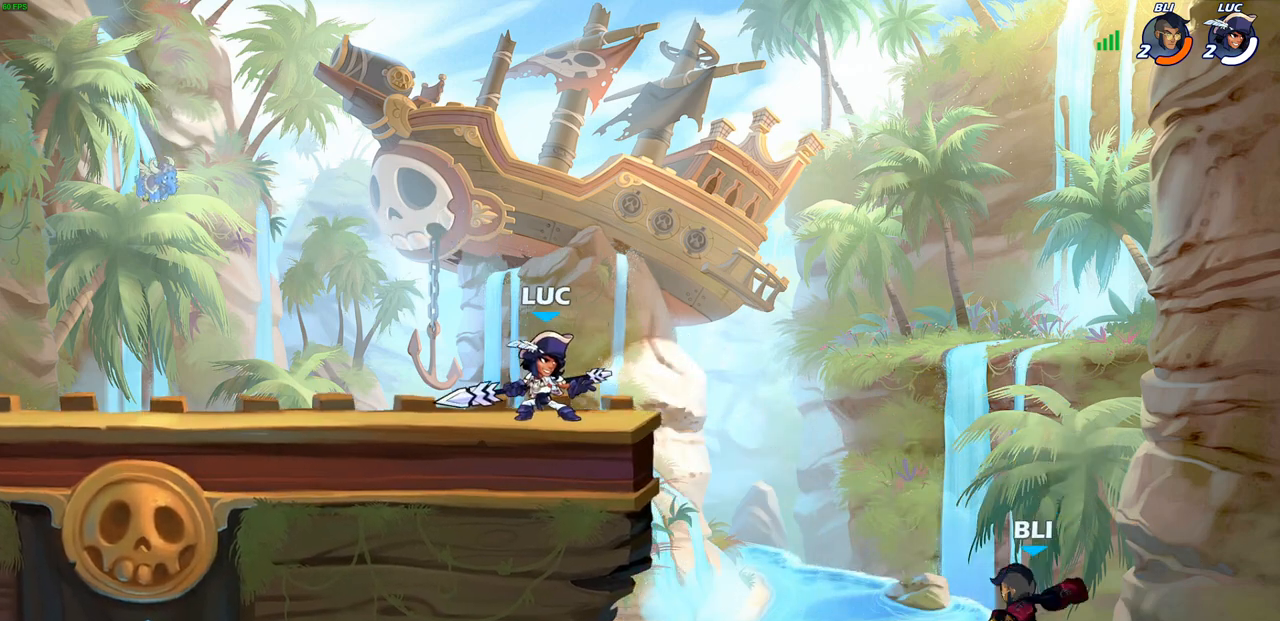
{"buttons": [], "left_stick": "center", "right_stick": "center", "events": []}
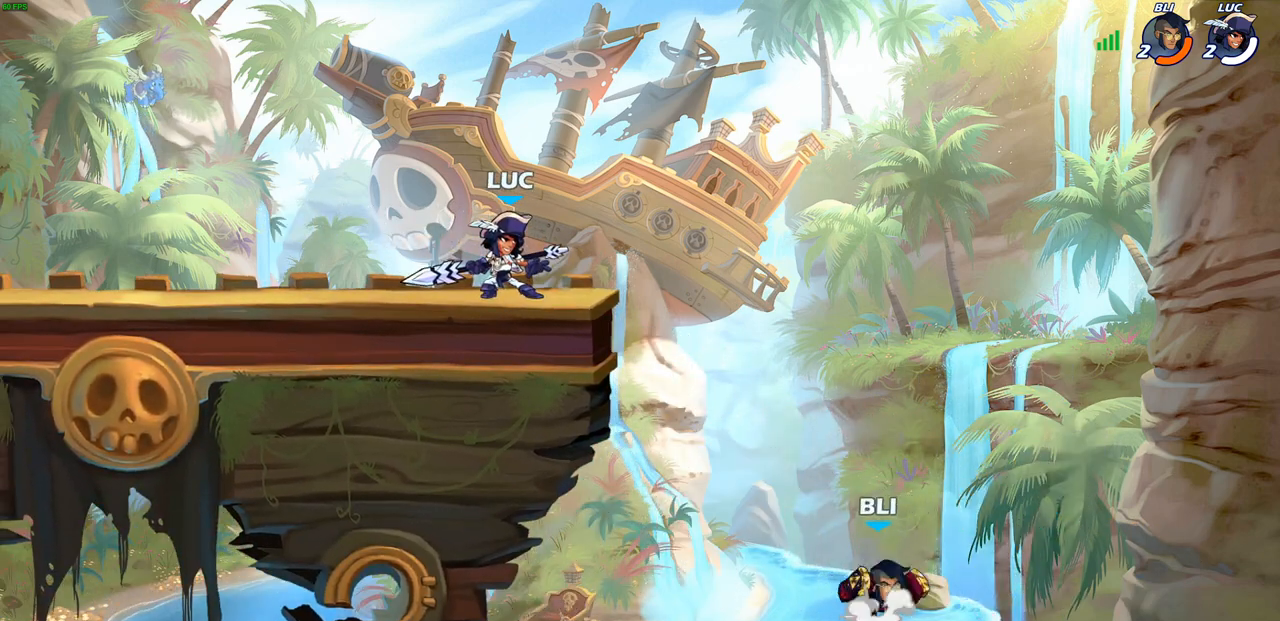
{"buttons": ["CIRCLE"], "left_stick": "down-left", "right_stick": "center", "events": [[117, "left_stick", "right"], [233, "R2", "down"], [283, "CROSS", "down"], [333, "CIRCLE", "down"], [333, "CROSS", "up"], [333, "left_stick", "down"], [367, "R2", "up"], [400, "left_stick", "down-left"]]}
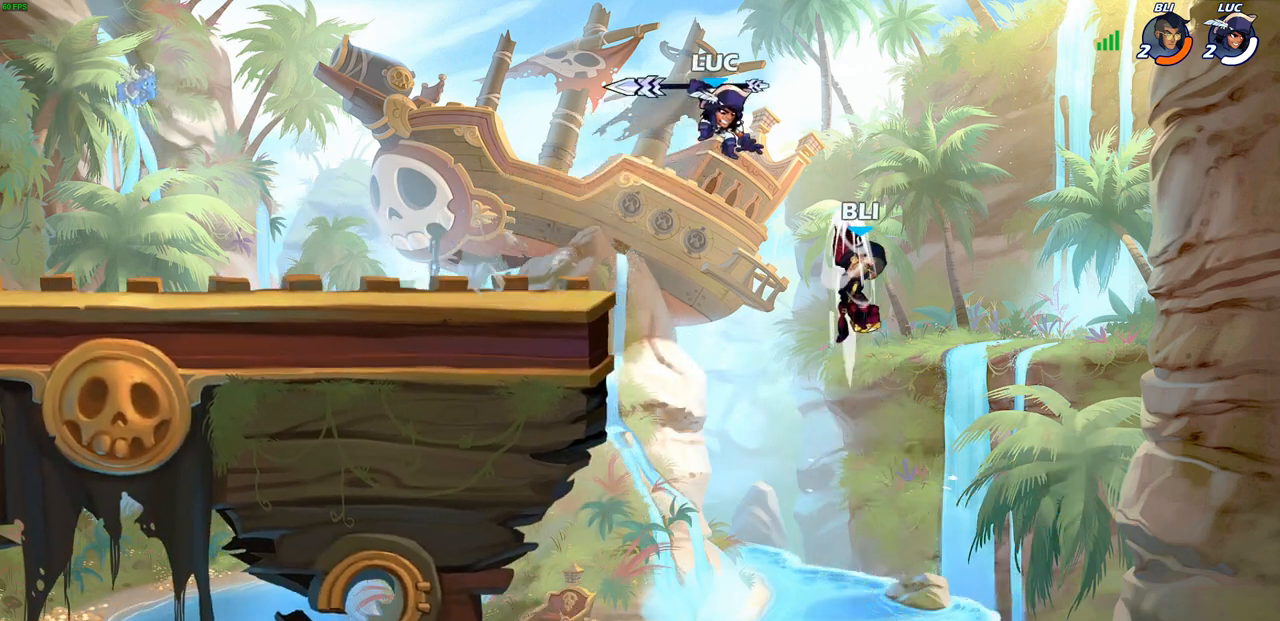
{"buttons": [], "left_stick": "center", "right_stick": "center", "events": [[267, "CIRCLE", "up"], [283, "left_stick", "center"]]}
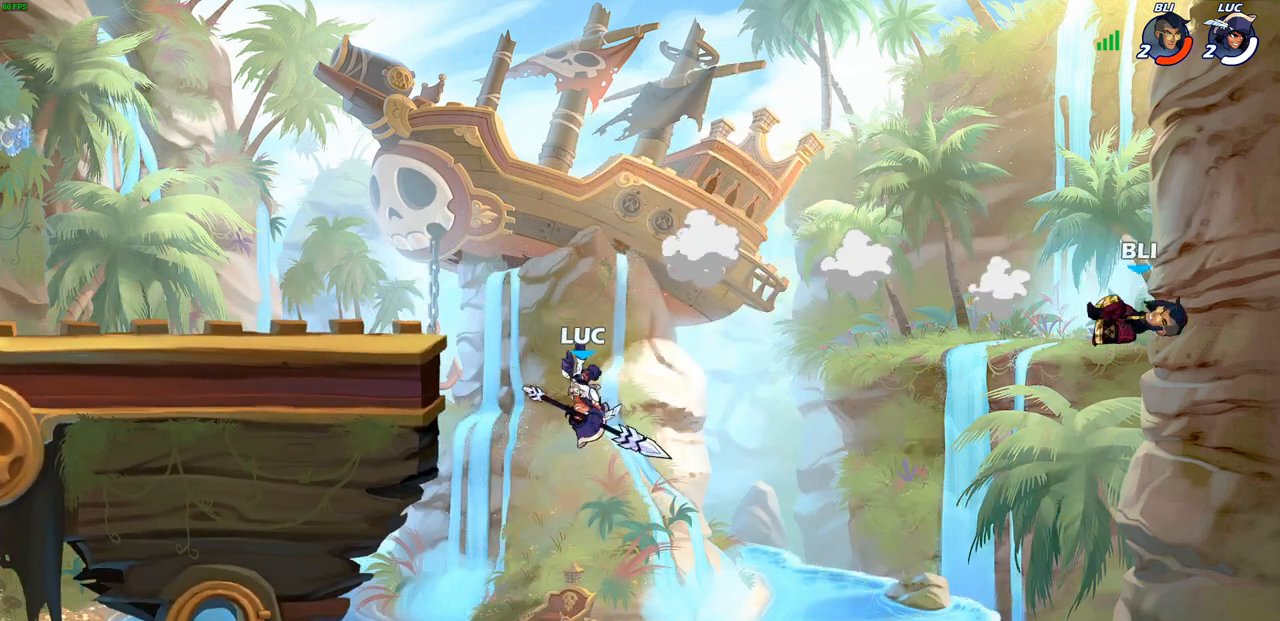
{"buttons": [], "left_stick": "up-left", "right_stick": "center", "events": [[200, "CROSS", "down"], [200, "left_stick", "left"], [283, "CIRCLE", "down"], [283, "CROSS", "up"], [400, "CIRCLE", "up"], [417, "left_stick", "up-left"]]}
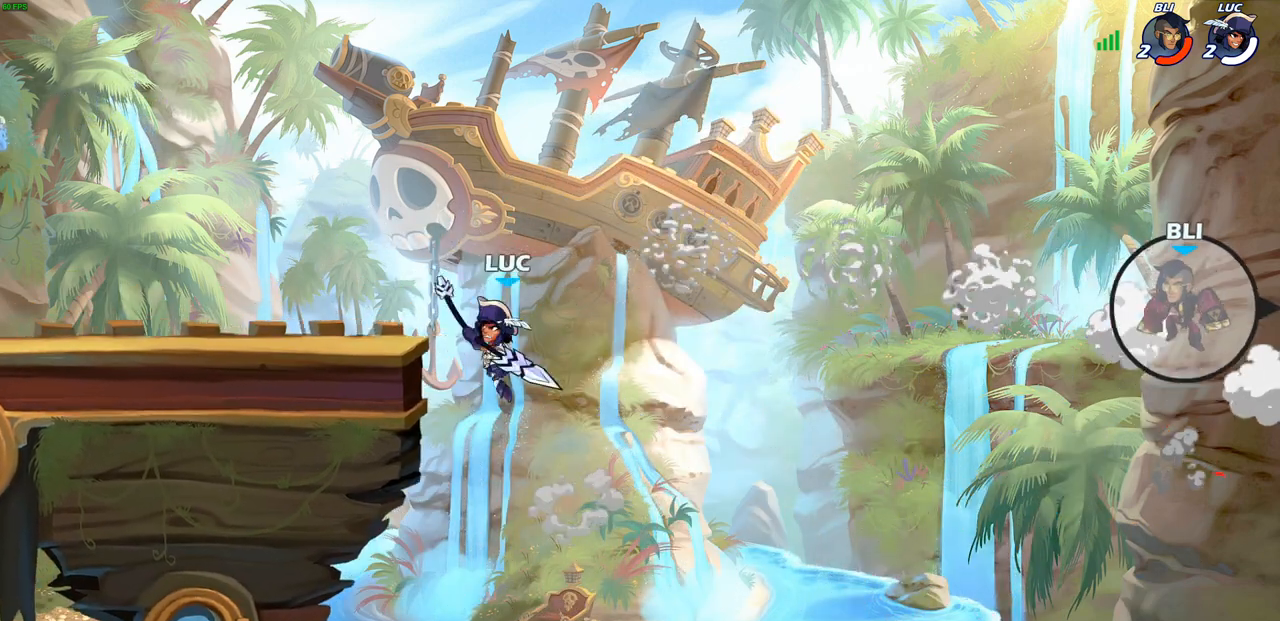
{"buttons": [], "left_stick": "right", "right_stick": "center", "events": [[117, "left_stick", "up-right"], [250, "left_stick", "right"]]}
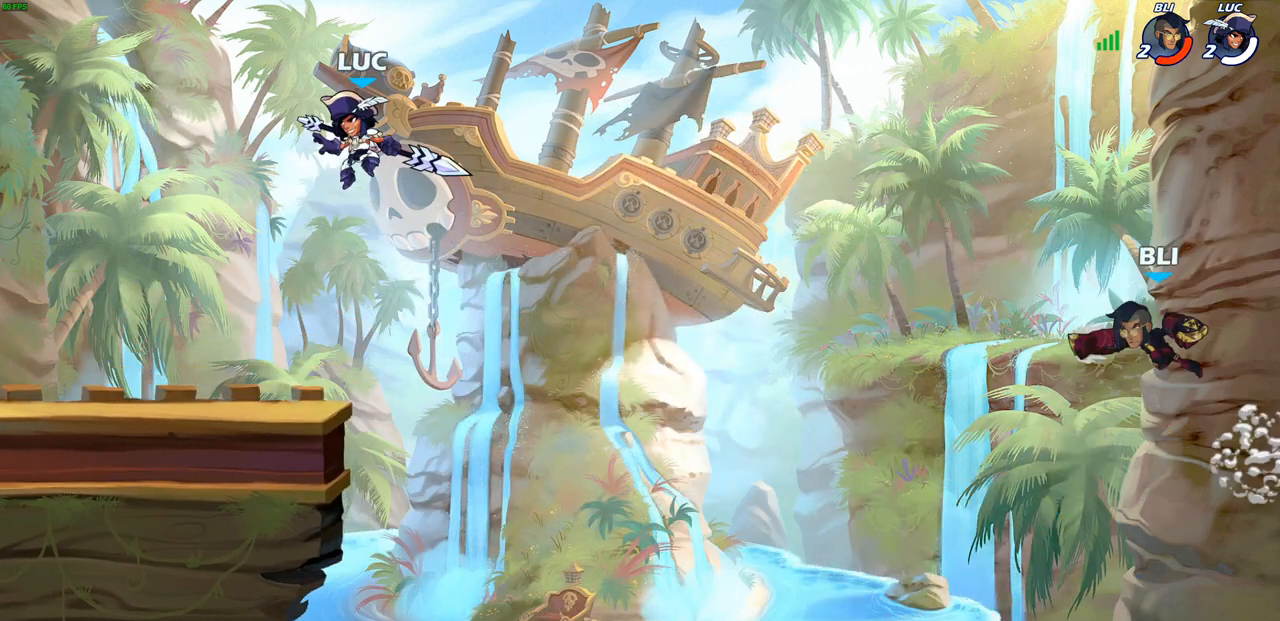
{"buttons": [], "left_stick": "center", "right_stick": "center", "events": [[67, "left_stick", "up"], [117, "CROSS", "down"], [183, "CROSS", "up"], [217, "R1", "down"], [300, "R1", "up"], [333, "left_stick", "center"]]}